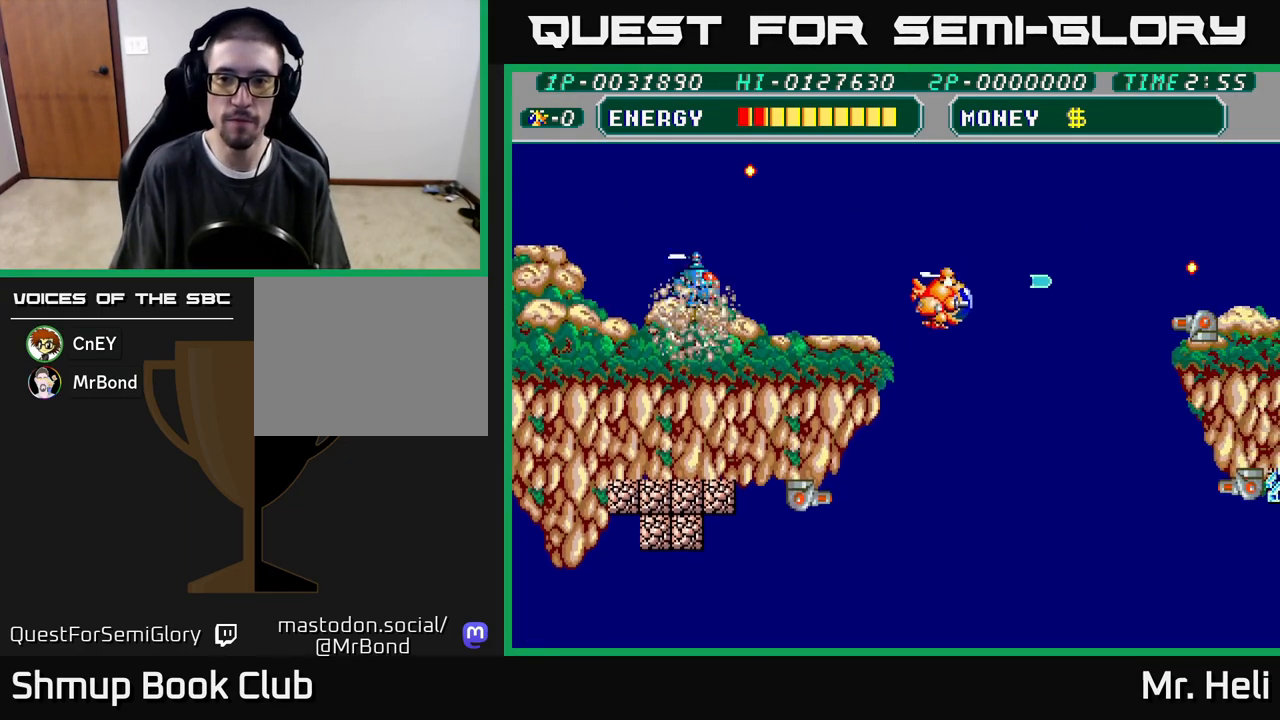
Gameplay with a controller (Xbox layout); each line is a JSON object with the inputs held at the frame after it. "events" lists button and stick changes between this image and that frame as [ms after this image, input, new state], when the widget could be followed in between.
{"buttons": ["DPAD_DOWN"], "left_stick": "down", "right_stick": "center", "events": [[17, "A", "down"], [83, "A", "up"], [133, "DPAD_DOWN", "up"], [183, "A", "down"], [183, "DPAD_RIGHT", "up"], [267, "A", "up"], [333, "A", "down"], [417, "A", "up"], [467, "DPAD_DOWN", "down"]]}
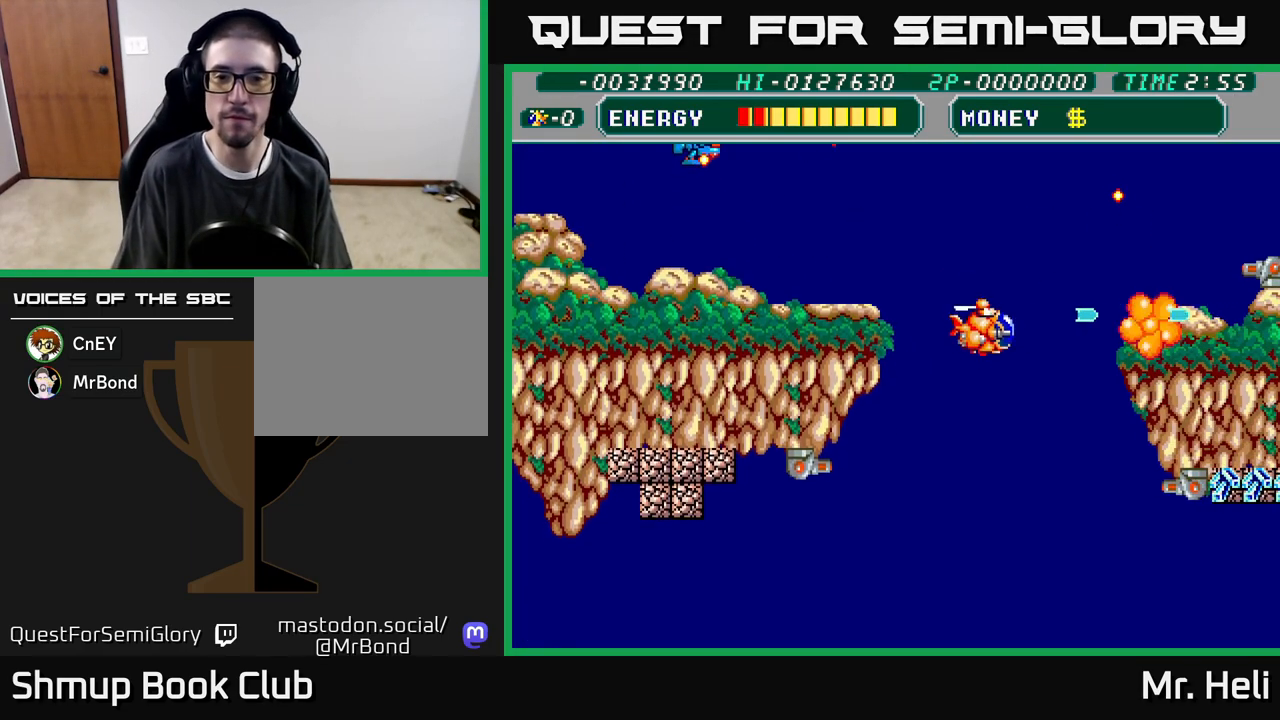
{"buttons": ["A", "DPAD_DOWN", "DPAD_LEFT"], "left_stick": "down", "right_stick": "center", "events": [[283, "DPAD_LEFT", "down"], [450, "A", "down"]]}
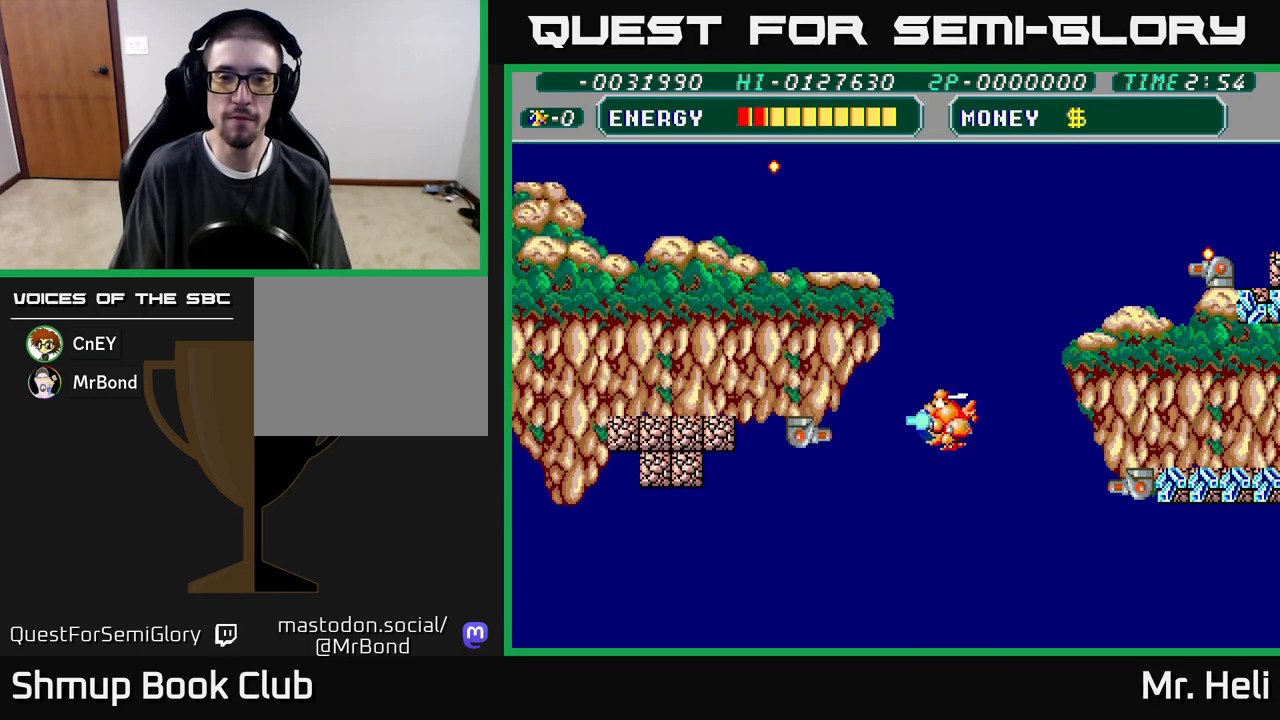
{"buttons": ["A"], "left_stick": "down", "right_stick": "center", "events": [[33, "A", "up"], [133, "A", "down"], [150, "DPAD_LEFT", "up"], [167, "DPAD_DOWN", "up"], [167, "DPAD_RIGHT", "down"], [183, "A", "up"], [300, "A", "down"], [317, "DPAD_RIGHT", "up"], [350, "A", "up"], [433, "A", "down"]]}
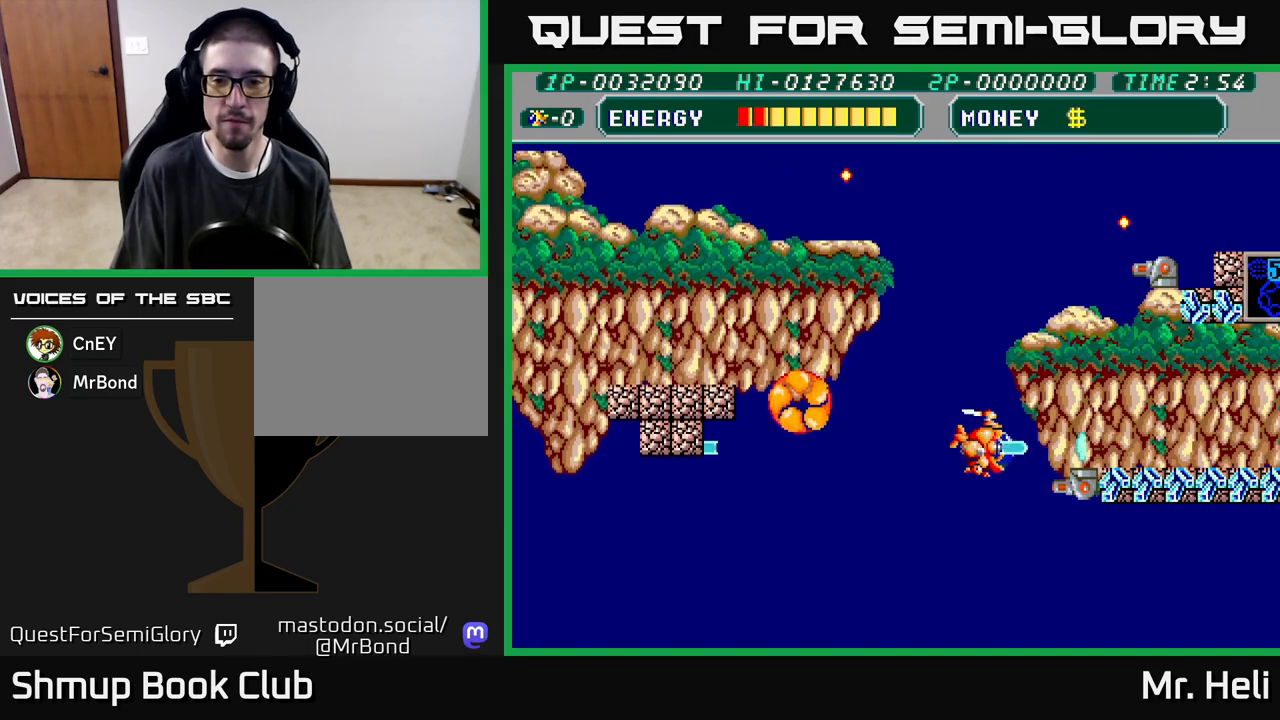
{"buttons": ["DPAD_UP", "DPAD_LEFT"], "left_stick": "down", "right_stick": "center", "events": [[17, "A", "up"], [50, "DPAD_LEFT", "down"], [150, "A", "down"], [150, "DPAD_DOWN", "down"], [217, "A", "up"], [233, "DPAD_DOWN", "up"], [350, "A", "down"], [350, "DPAD_UP", "down"], [450, "A", "up"]]}
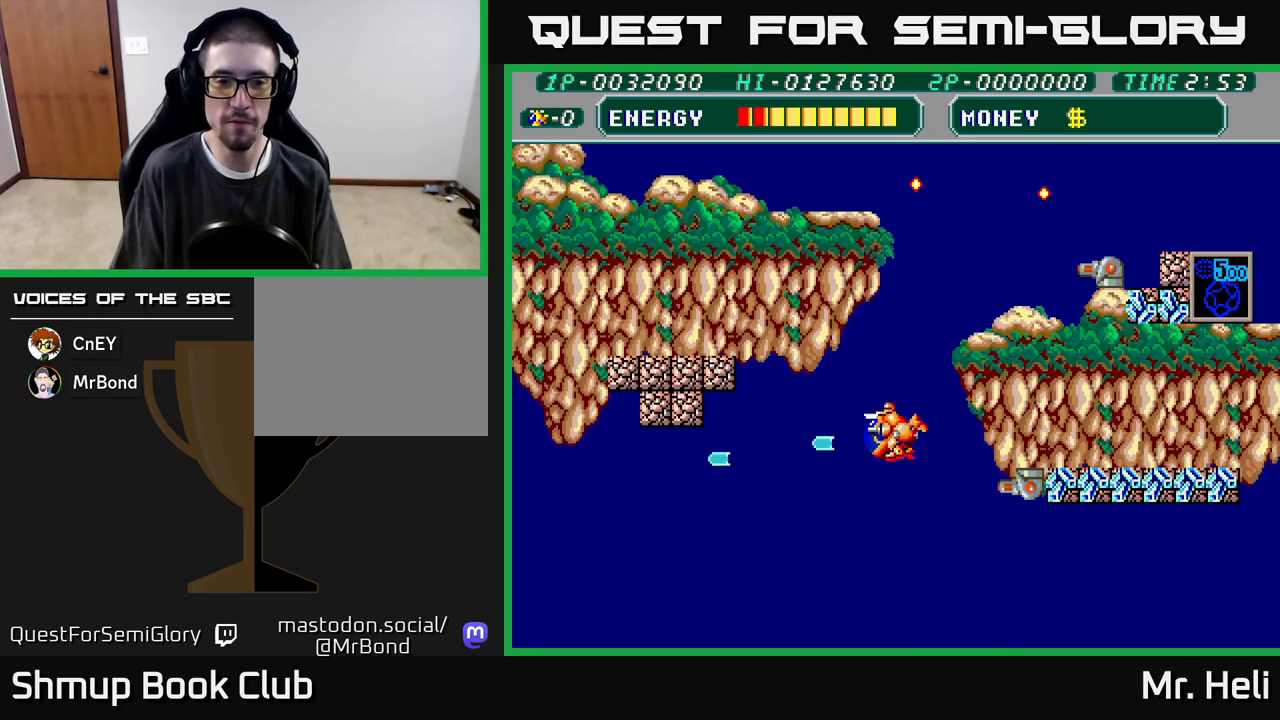
{"buttons": ["DPAD_DOWN", "DPAD_LEFT"], "left_stick": "down", "right_stick": "center", "events": [[67, "A", "down"], [100, "DPAD_UP", "up"], [283, "X", "down"], [317, "A", "up"], [317, "X", "up"], [350, "DPAD_DOWN", "down"]]}
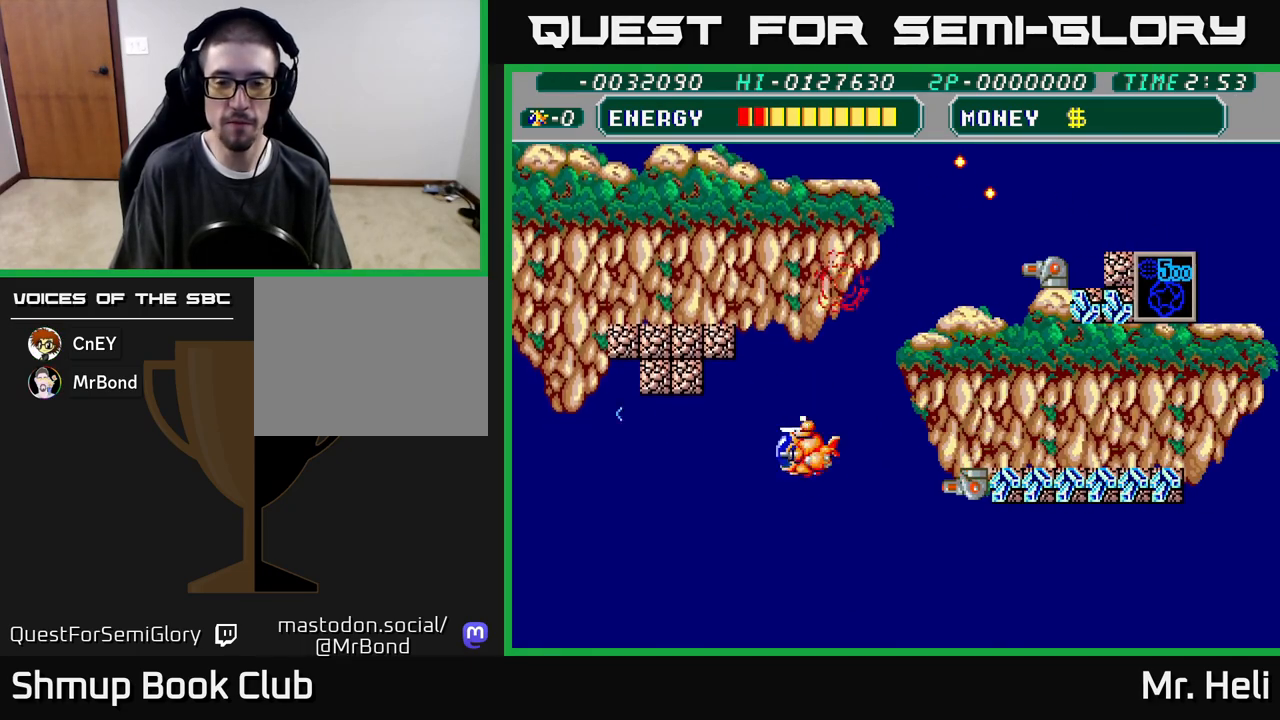
{"buttons": [], "left_stick": "down", "right_stick": "center", "events": [[17, "DPAD_LEFT", "up"], [67, "DPAD_RIGHT", "down"], [83, "DPAD_DOWN", "up"], [117, "A", "down"], [150, "DPAD_RIGHT", "up"], [167, "A", "up"], [250, "A", "down"], [333, "A", "up"], [383, "DPAD_DOWN", "down"], [417, "A", "down"], [467, "DPAD_DOWN", "up"], [500, "A", "up"]]}
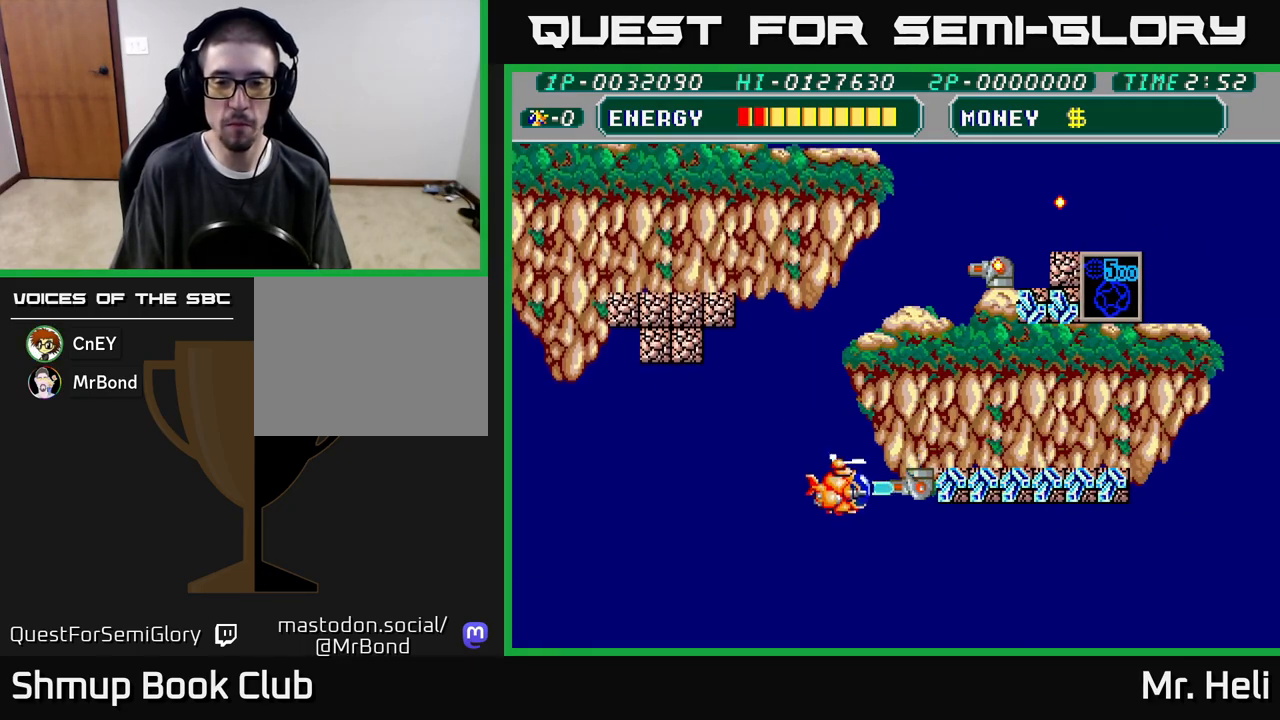
{"buttons": ["DPAD_DOWN", "DPAD_RIGHT"], "left_stick": "down", "right_stick": "center", "events": [[67, "A", "down"], [167, "A", "up"], [250, "A", "down"], [333, "DPAD_DOWN", "down"], [367, "A", "up"], [467, "DPAD_RIGHT", "down"]]}
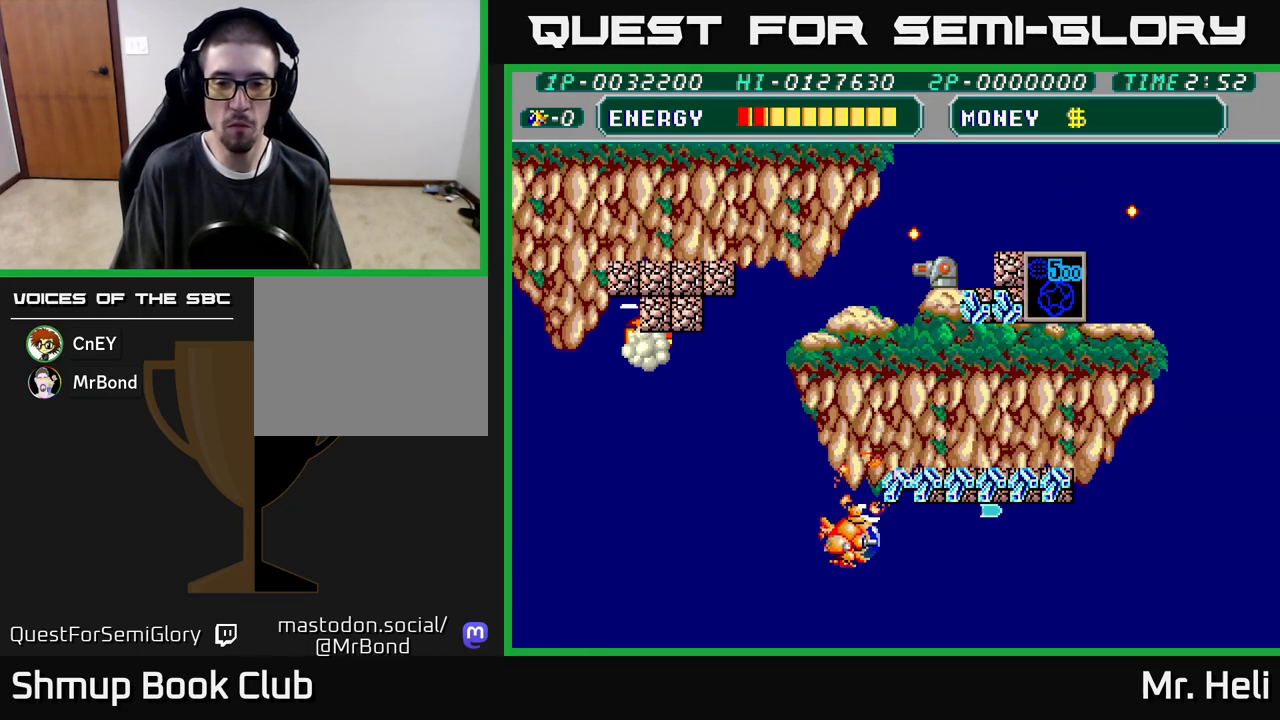
{"buttons": ["X", "DPAD_RIGHT"], "left_stick": "down", "right_stick": "center", "events": [[67, "DPAD_DOWN", "up"], [117, "X", "down"], [200, "X", "up"], [267, "X", "down"], [350, "DPAD_UP", "down"], [367, "X", "up"], [417, "DPAD_RIGHT", "up"], [417, "X", "down"], [500, "DPAD_RIGHT", "down"], [500, "DPAD_UP", "up"]]}
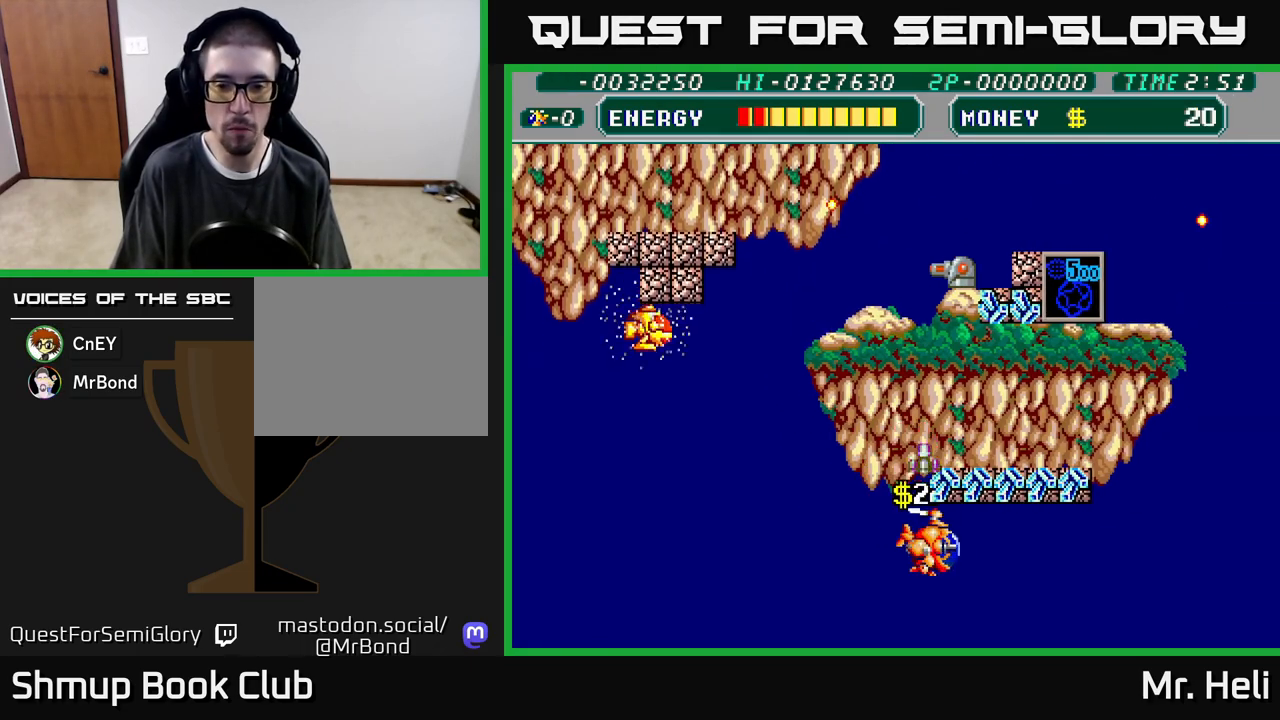
{"buttons": ["X", "DPAD_RIGHT"], "left_stick": "down", "right_stick": "center", "events": [[17, "X", "up"], [83, "X", "down"], [167, "X", "up"], [283, "X", "down"], [367, "X", "up"], [433, "X", "down"]]}
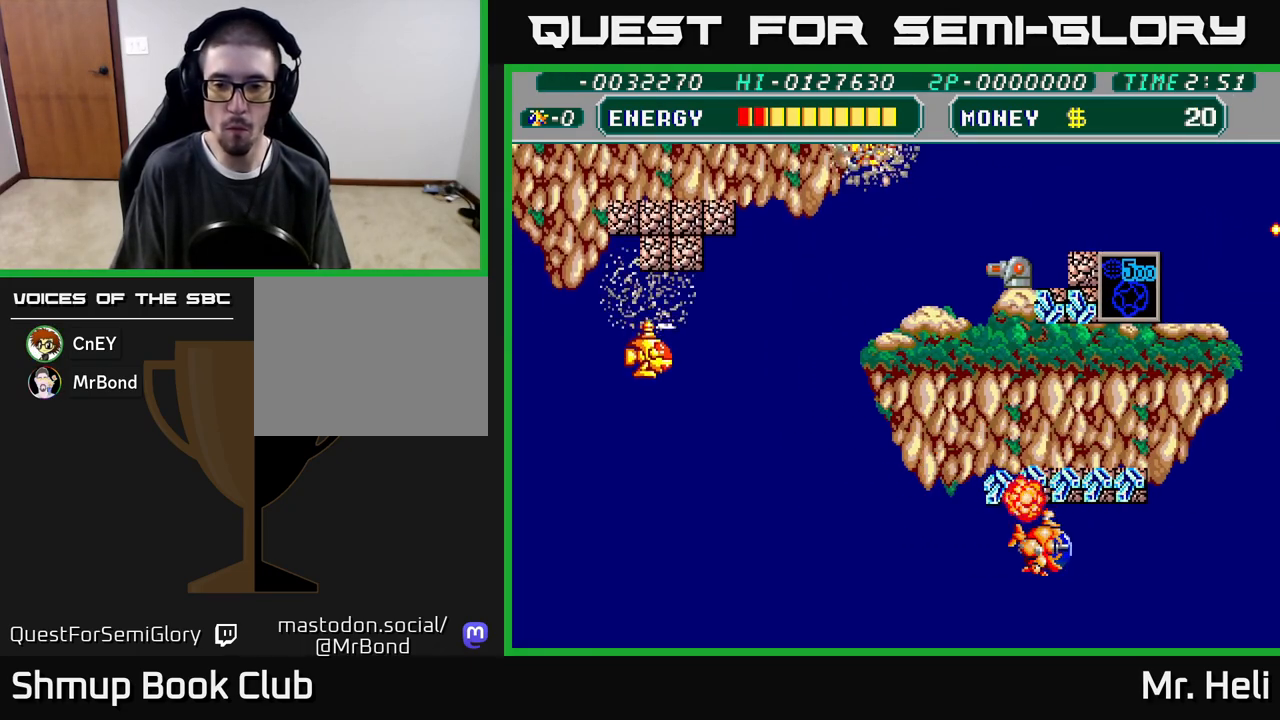
{"buttons": ["X", "DPAD_RIGHT"], "left_stick": "down", "right_stick": "center", "events": [[33, "X", "up"], [100, "X", "down"], [200, "X", "up"], [283, "X", "down"], [367, "X", "up"], [450, "X", "down"]]}
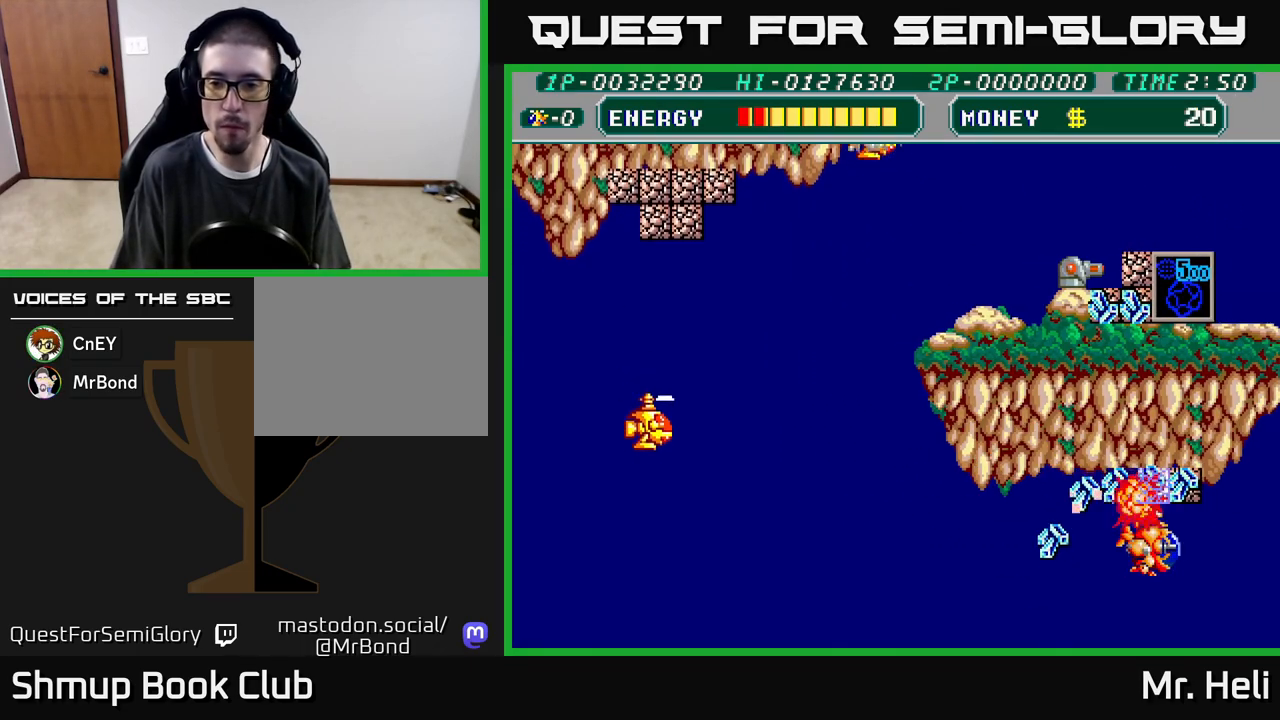
{"buttons": ["A", "DPAD_UP", "DPAD_LEFT"], "left_stick": "down", "right_stick": "center", "events": [[50, "X", "up"], [117, "X", "down"], [217, "X", "up"], [267, "DPAD_UP", "down"], [267, "X", "down"], [367, "DPAD_RIGHT", "up"], [367, "X", "up"], [400, "DPAD_LEFT", "down"], [417, "A", "down"], [417, "X", "down"], [500, "X", "up"]]}
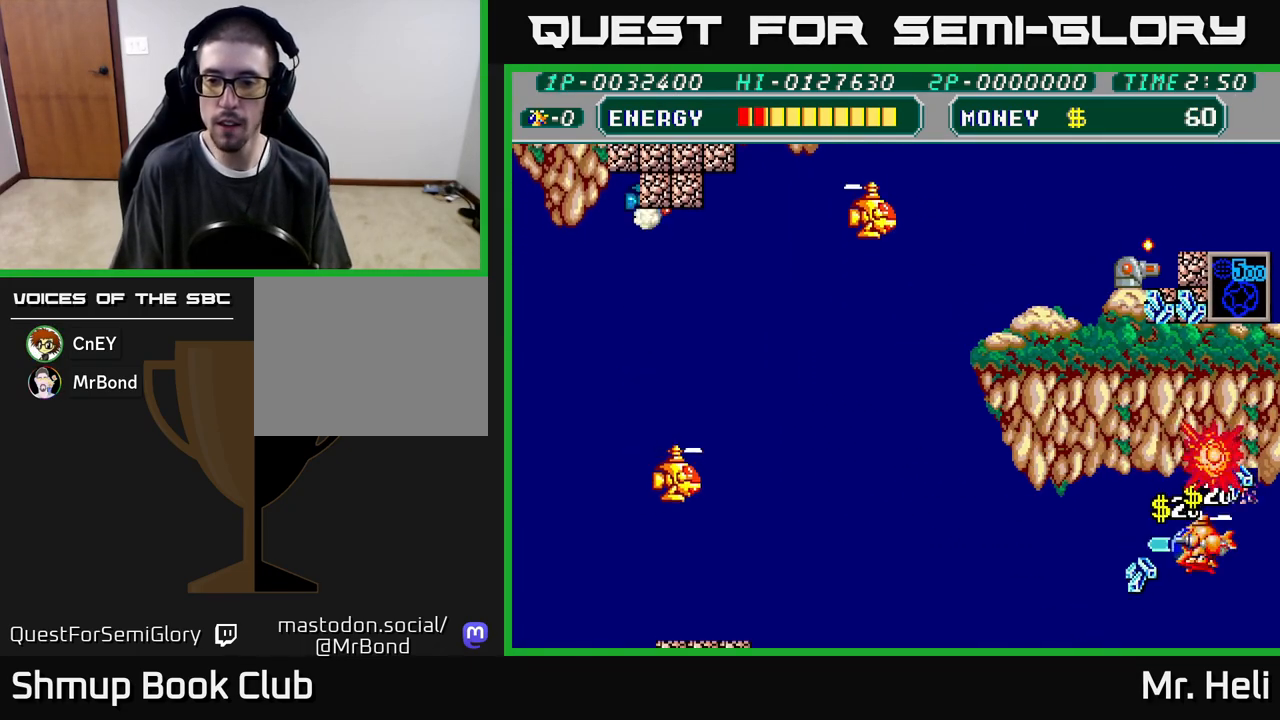
{"buttons": ["A", "X", "DPAD_UP", "DPAD_LEFT"], "left_stick": "down", "right_stick": "center", "events": [[17, "A", "up"], [33, "DPAD_UP", "up"], [67, "A", "down"], [83, "X", "down"], [117, "DPAD_DOWN", "down"], [183, "X", "up"], [200, "A", "up"], [200, "DPAD_DOWN", "up"], [267, "A", "down"], [283, "X", "down"], [367, "A", "up"], [367, "X", "up"], [400, "DPAD_UP", "down"], [450, "X", "down"], [467, "A", "down"]]}
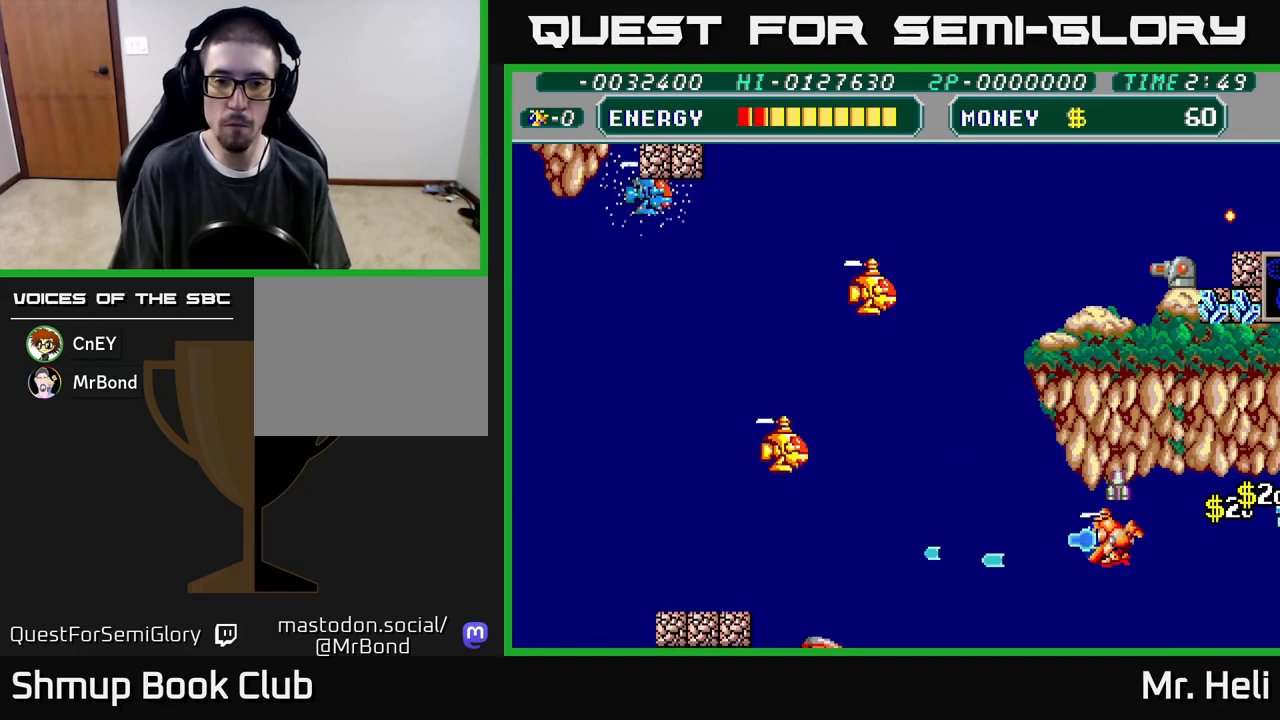
{"buttons": ["DPAD_UP"], "left_stick": "down", "right_stick": "center", "events": [[67, "A", "up"], [67, "X", "up"], [333, "A", "down"], [367, "X", "down"], [417, "DPAD_LEFT", "up"], [467, "X", "up"], [483, "A", "up"]]}
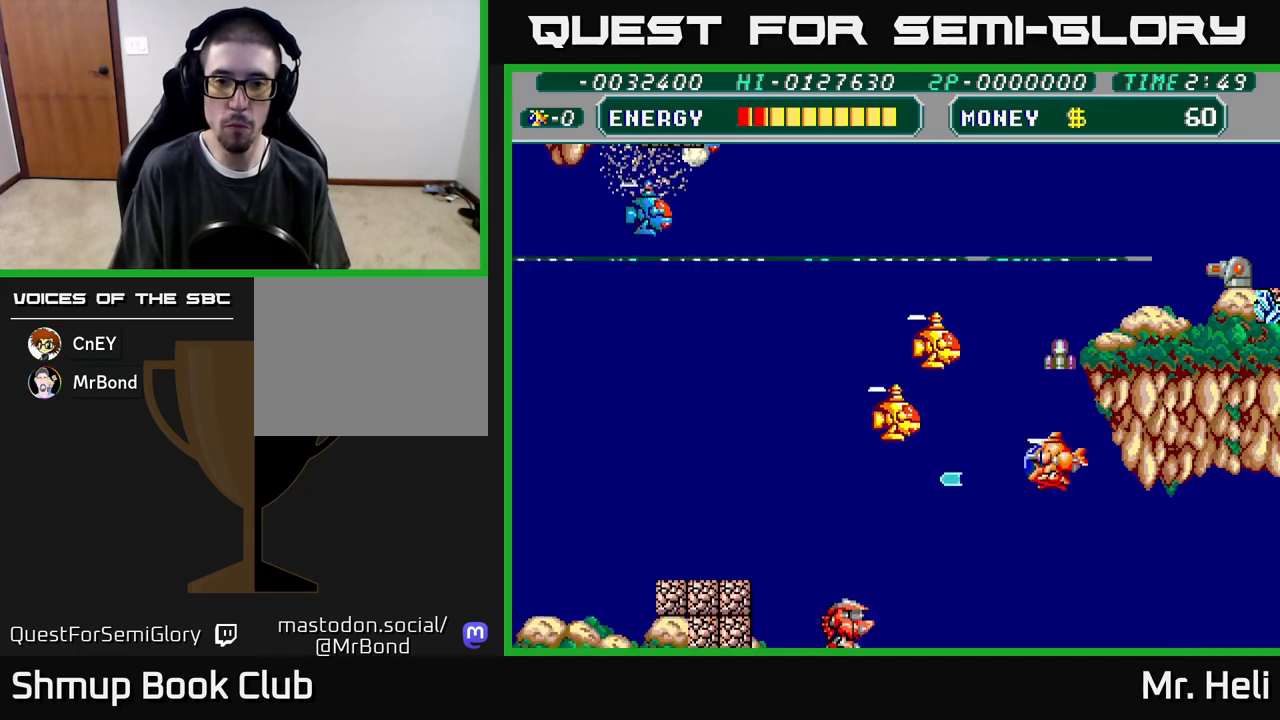
{"buttons": ["A", "X", "DPAD_RIGHT"], "left_stick": "down", "right_stick": "center", "events": [[133, "X", "down"], [150, "A", "down"], [167, "DPAD_LEFT", "down"], [217, "DPAD_UP", "up"], [233, "A", "up"], [233, "X", "up"], [250, "DPAD_LEFT", "up"], [283, "A", "down"], [283, "X", "down"], [367, "X", "up"], [383, "A", "up"], [433, "A", "down"], [450, "X", "down"], [483, "DPAD_RIGHT", "down"]]}
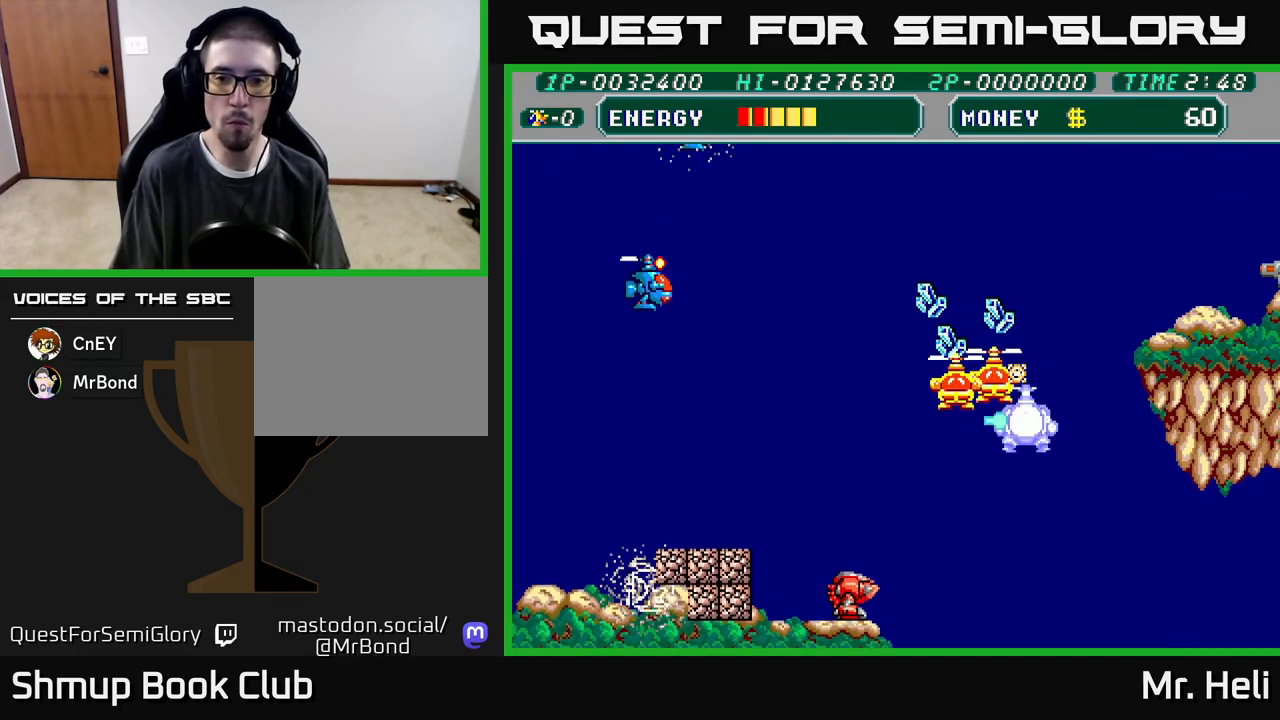
{"buttons": ["DPAD_LEFT"], "left_stick": "down", "right_stick": "center"}
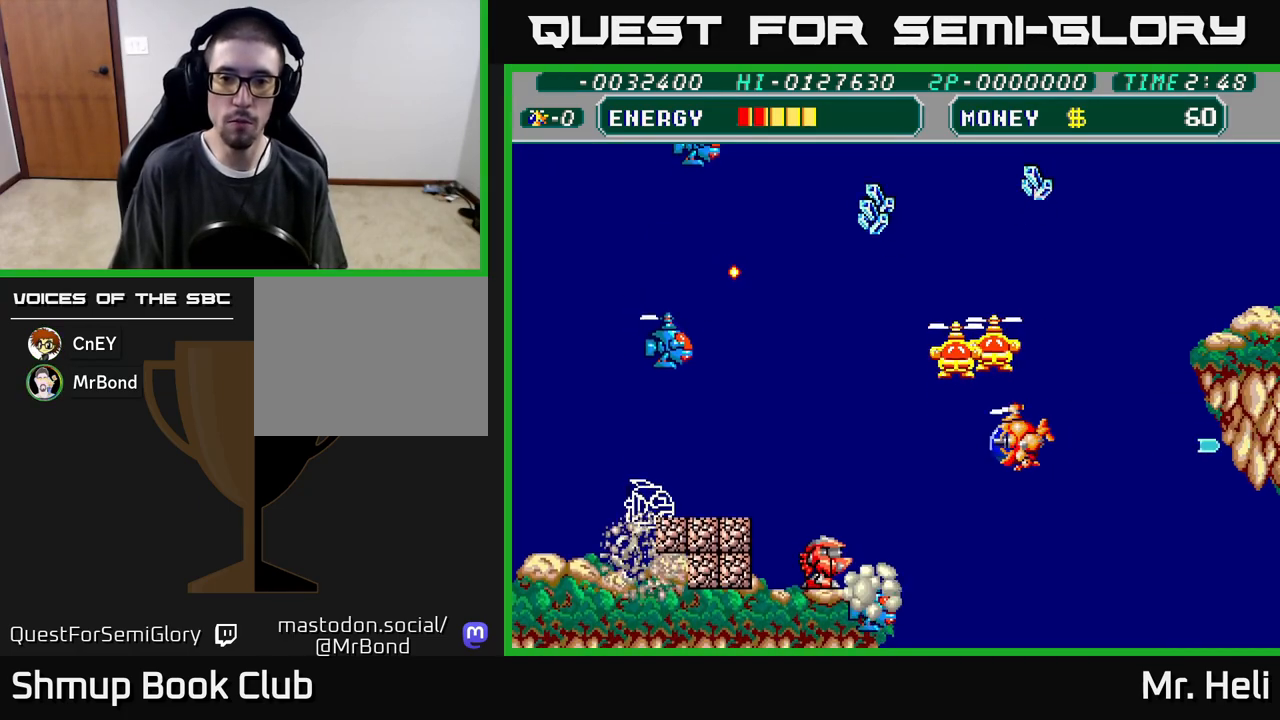
{"buttons": ["DPAD_LEFT"], "left_stick": "down", "right_stick": "center", "events": [[67, "DPAD_UP", "down"], [83, "A", "down"], [100, "X", "down"], [167, "DPAD_UP", "up"], [183, "DPAD_LEFT", "up"], [183, "X", "up"], [200, "A", "up"], [267, "A", "down"], [267, "X", "down"], [317, "A", "up"], [333, "X", "up"], [383, "A", "down"], [400, "X", "down"], [467, "X", "up"], [483, "A", "up"], [500, "DPAD_LEFT", "down"]]}
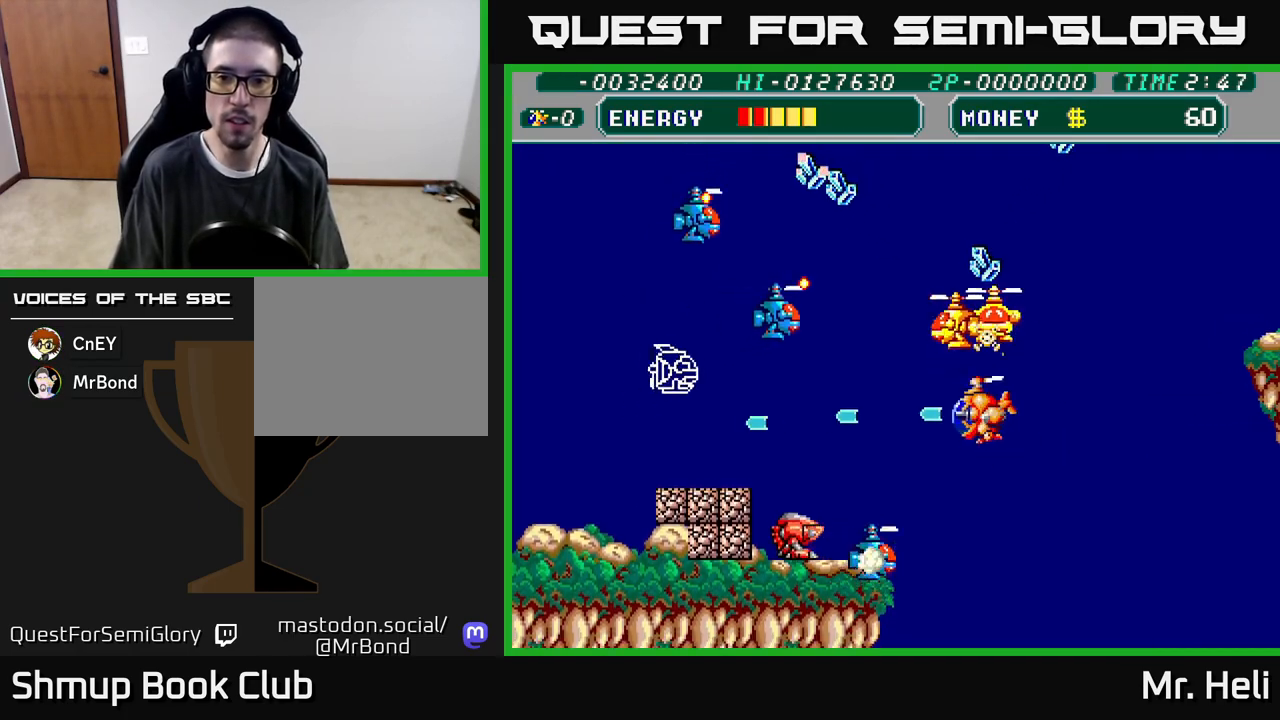
{"buttons": ["A", "X"], "left_stick": "down", "right_stick": "center", "events": [[50, "A", "down"], [50, "X", "down"], [67, "DPAD_LEFT", "up"], [117, "A", "up"], [117, "X", "up"], [167, "A", "down"], [167, "X", "down"], [233, "DPAD_UP", "down"], [250, "X", "up"], [267, "A", "up"], [317, "A", "down"], [333, "DPAD_UP", "up"], [333, "X", "down"], [417, "A", "up"], [417, "X", "up"], [500, "A", "down"], [500, "X", "down"]]}
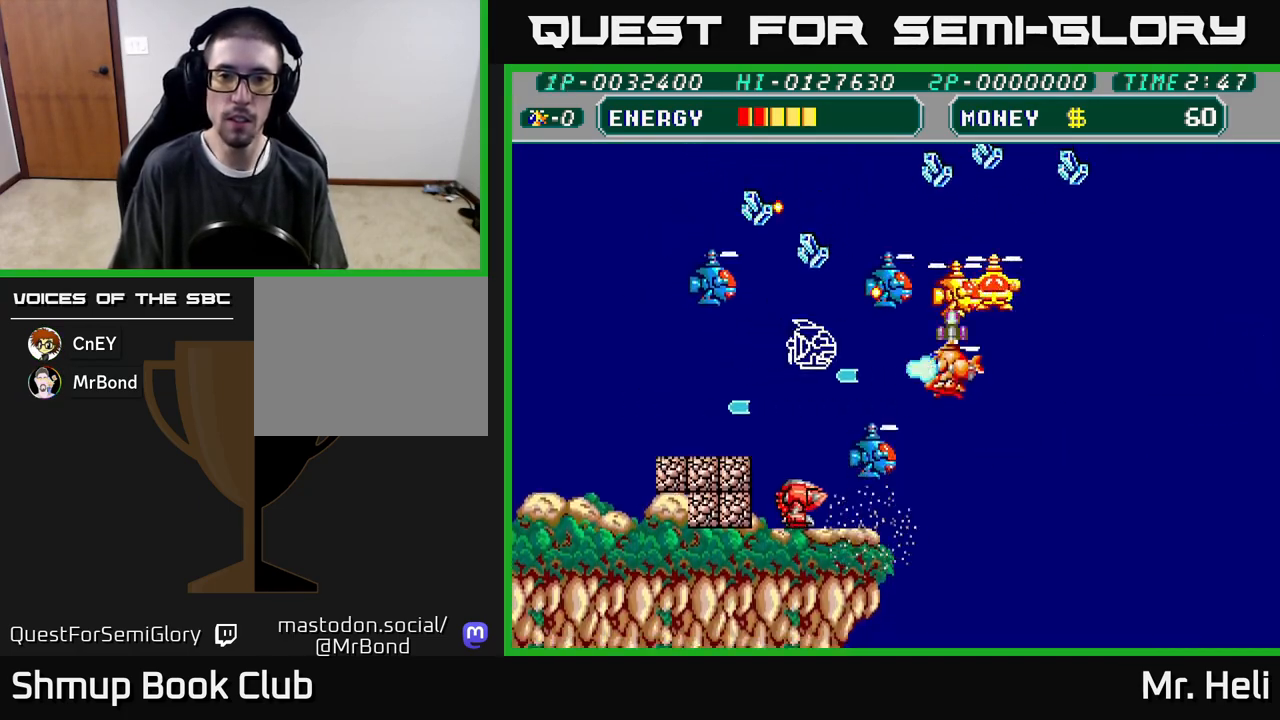
{"buttons": ["A", "X"], "left_stick": "down", "right_stick": "center", "events": [[67, "A", "up"], [67, "X", "up"], [133, "A", "down"], [150, "X", "down"], [217, "A", "up"], [217, "X", "up"], [283, "A", "down"], [300, "X", "down"], [367, "X", "up"], [383, "A", "up"], [450, "A", "down"], [450, "X", "down"]]}
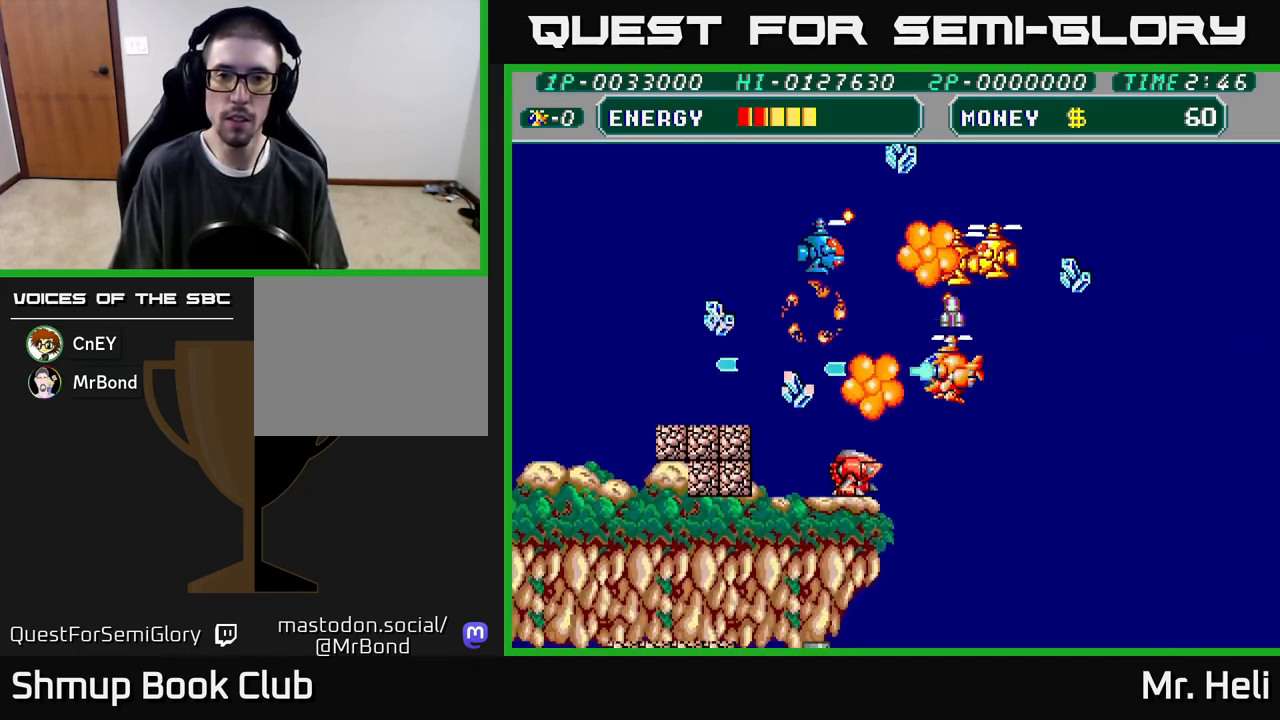
{"buttons": ["A", "X"], "left_stick": "center", "right_stick": "center", "events": [[17, "X", "up"], [33, "A", "up"], [67, "DPAD_RIGHT", "down"], [100, "A", "down"], [100, "DPAD_DOWN", "down"], [100, "X", "down"], [183, "X", "up"], [200, "A", "up"], [200, "DPAD_RIGHT", "up"], [250, "A", "down"], [267, "X", "down"], [300, "DPAD_DOWN", "up"], [317, "DPAD_UP", "down"], [350, "X", "up"], [367, "A", "up"], [383, "left_stick", "center"], [417, "A", "down"], [433, "X", "down"], [483, "DPAD_UP", "up"]]}
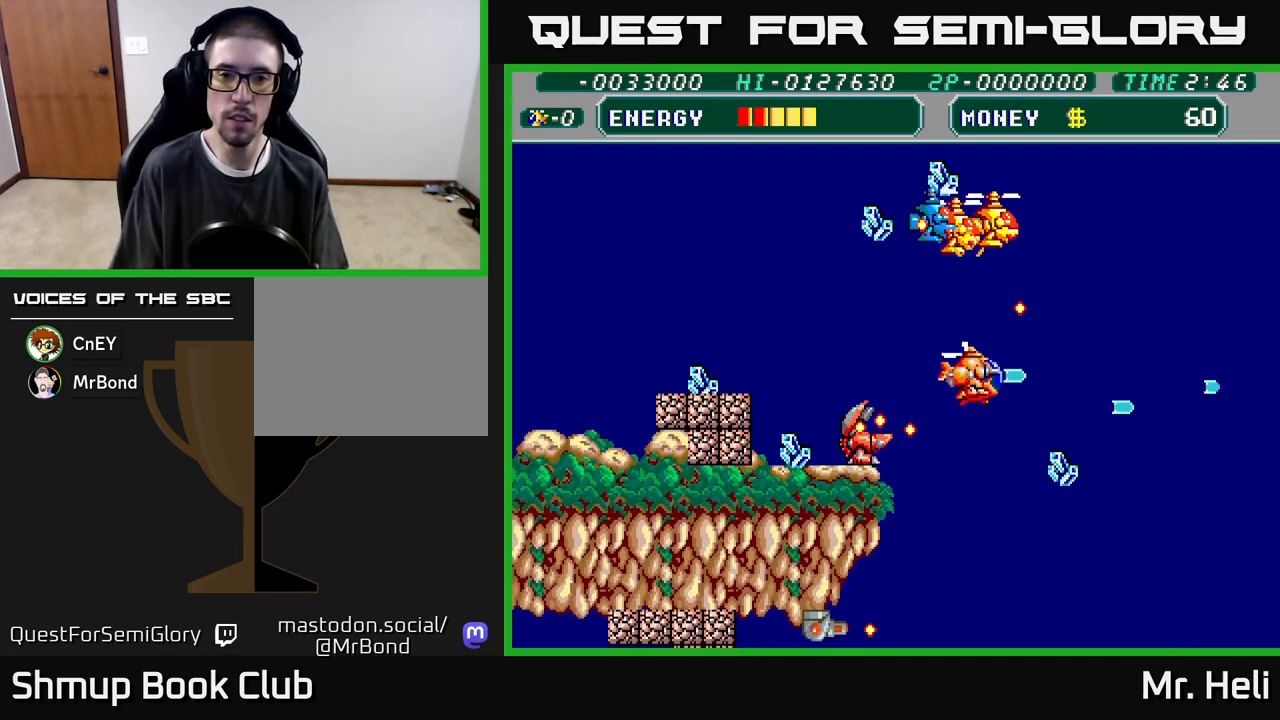
{"buttons": ["A", "X", "DPAD_UP", "DPAD_LEFT"], "left_stick": "center", "right_stick": "center", "events": [[17, "X", "up"], [33, "A", "up"], [83, "A", "down"], [83, "X", "down"], [117, "DPAD_UP", "down"], [183, "A", "up"], [183, "X", "up"], [250, "A", "down"], [250, "X", "down"], [350, "A", "up"], [350, "X", "up"], [383, "DPAD_LEFT", "down"], [417, "A", "down"], [417, "X", "down"]]}
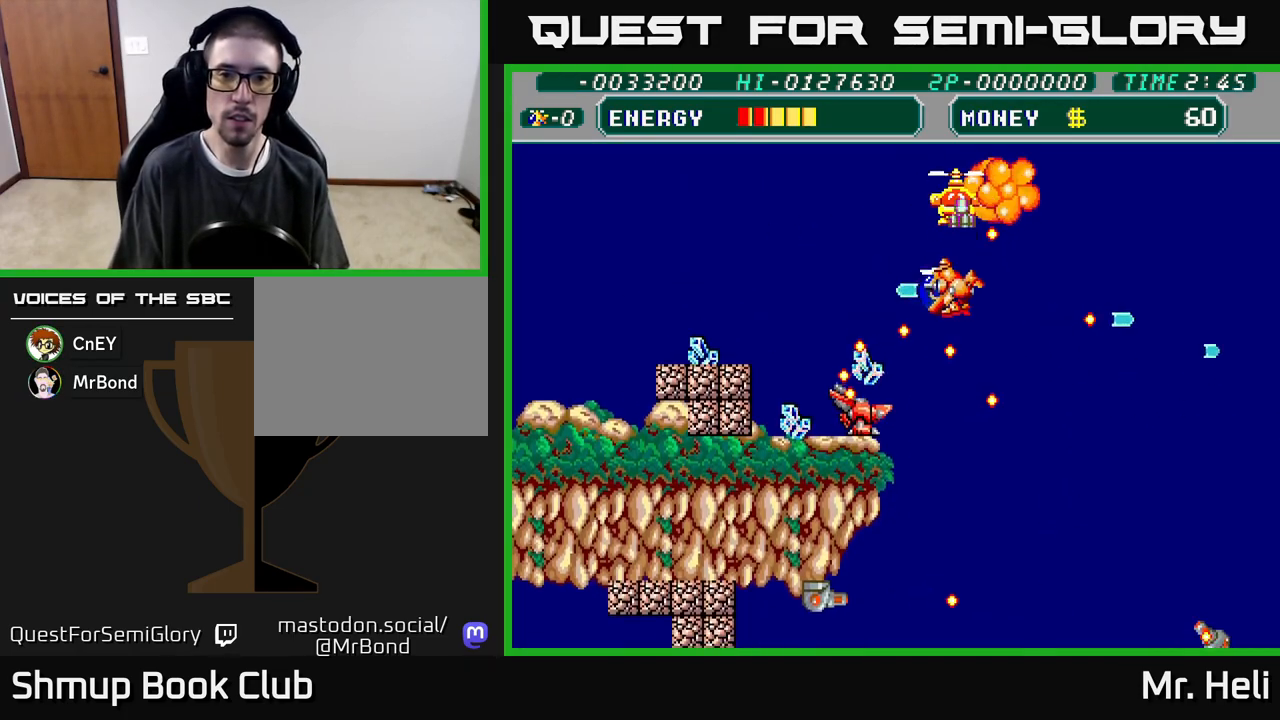
{"buttons": ["A", "X", "DPAD_RIGHT"], "left_stick": "center", "right_stick": "center", "events": [[17, "X", "up"], [33, "A", "up"], [83, "A", "down"], [100, "X", "down"], [117, "DPAD_LEFT", "up"], [183, "DPAD_RIGHT", "down"], [217, "X", "up"], [233, "A", "up"], [267, "A", "down"], [267, "X", "down"], [317, "DPAD_UP", "up"], [400, "X", "up"], [433, "A", "up"], [483, "A", "down"], [483, "X", "down"]]}
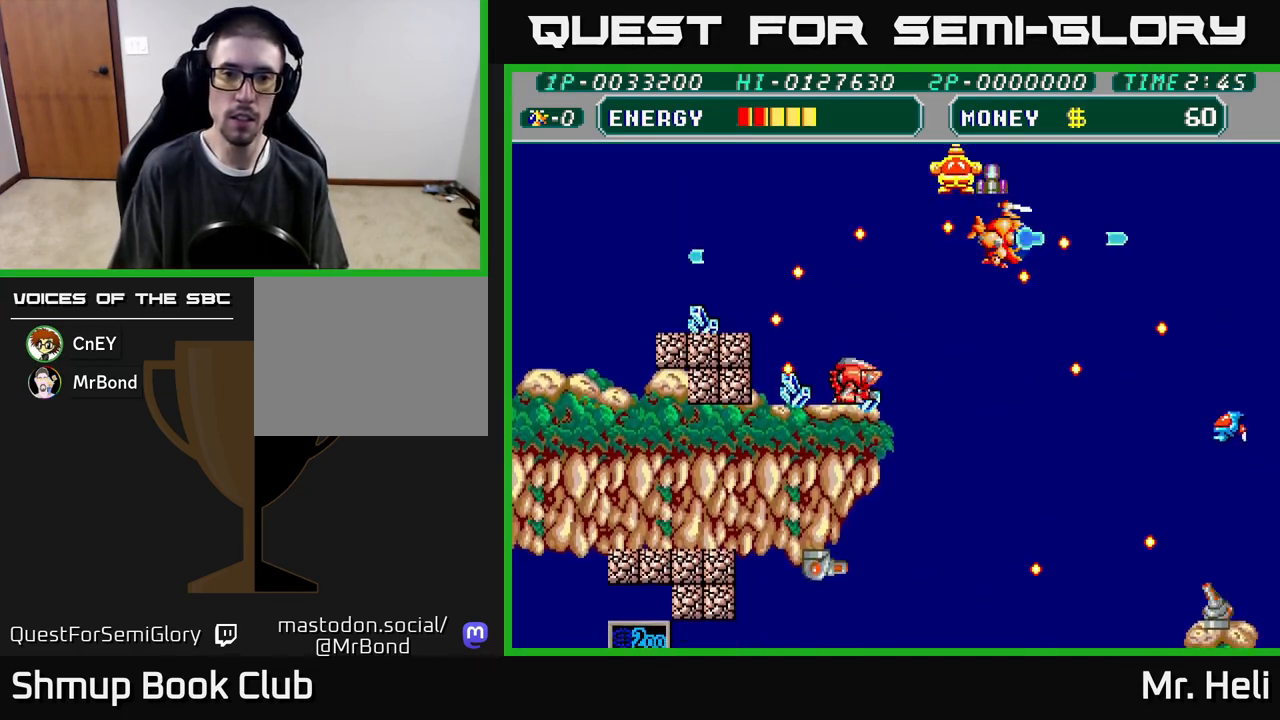
{"buttons": ["DPAD_DOWN", "DPAD_LEFT"], "left_stick": "center", "right_stick": "center", "events": [[50, "DPAD_RIGHT", "up"], [67, "X", "up"], [83, "DPAD_LEFT", "down"], [100, "A", "up"], [100, "DPAD_DOWN", "down"], [150, "A", "down"], [150, "X", "down"], [217, "DPAD_DOWN", "up"], [250, "X", "up"], [267, "A", "up"], [333, "DPAD_DOWN", "down"], [367, "DPAD_LEFT", "up"], [500, "DPAD_LEFT", "down"]]}
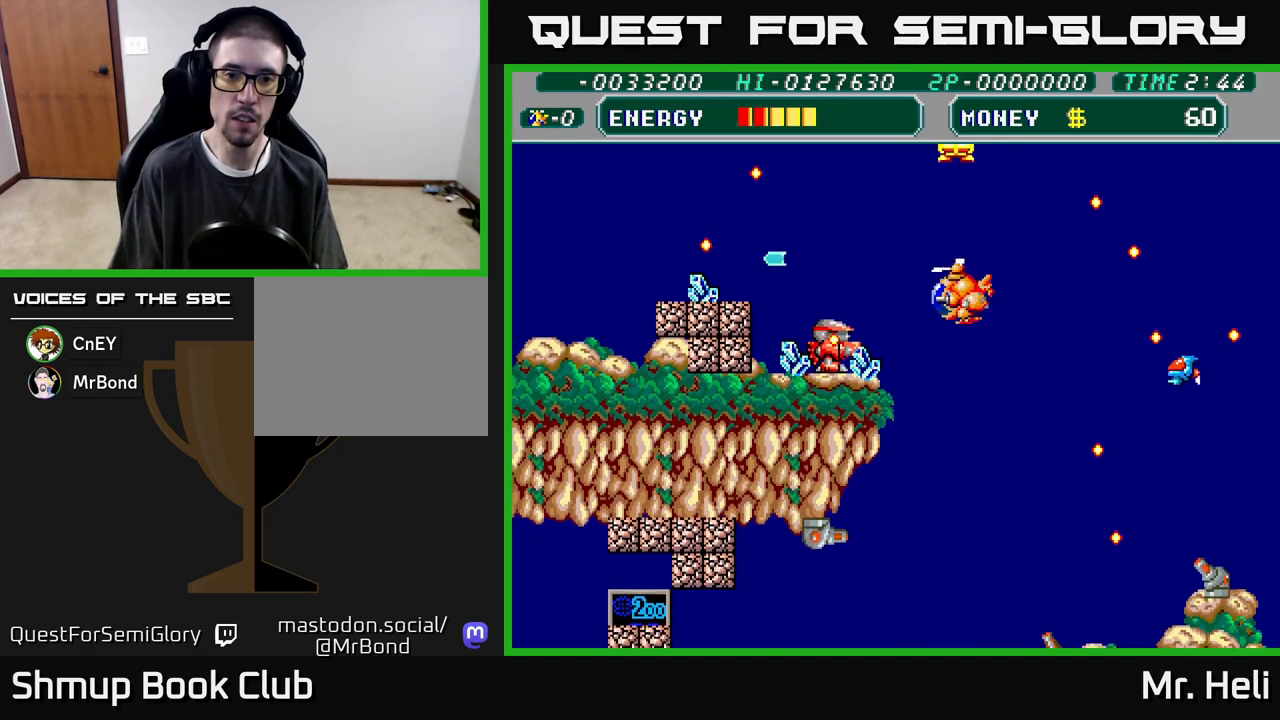
{"buttons": ["A", "X", "DPAD_DOWN", "DPAD_RIGHT"], "left_stick": "center", "right_stick": "center", "events": [[67, "DPAD_DOWN", "up"], [83, "A", "down"], [83, "X", "down"], [183, "X", "up"], [200, "A", "up"], [200, "DPAD_DOWN", "down"], [233, "DPAD_LEFT", "up"], [250, "A", "down"], [250, "X", "down"], [317, "DPAD_DOWN", "up"], [317, "DPAD_LEFT", "down"], [350, "A", "up"], [350, "X", "up"], [433, "DPAD_LEFT", "up"], [433, "X", "down"], [450, "A", "down"], [450, "DPAD_DOWN", "down"], [450, "DPAD_RIGHT", "down"]]}
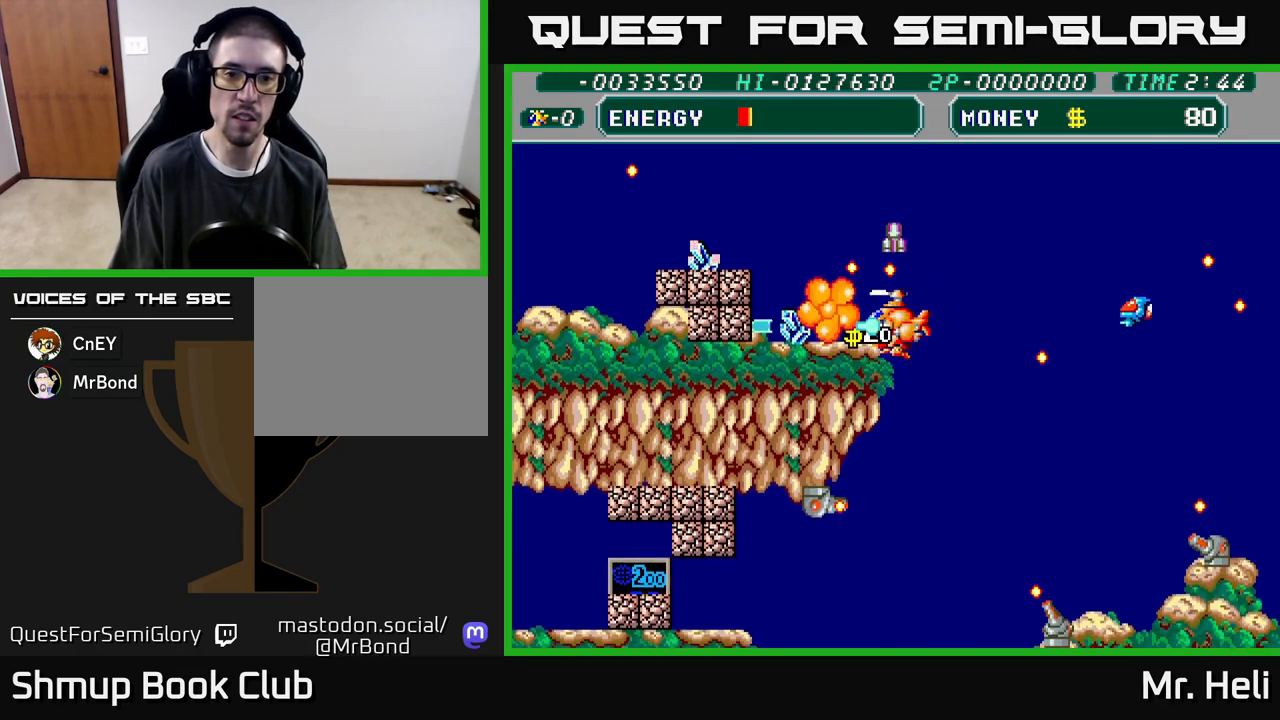
{"buttons": ["DPAD_UP", "DPAD_LEFT"], "left_stick": "center", "right_stick": "center"}
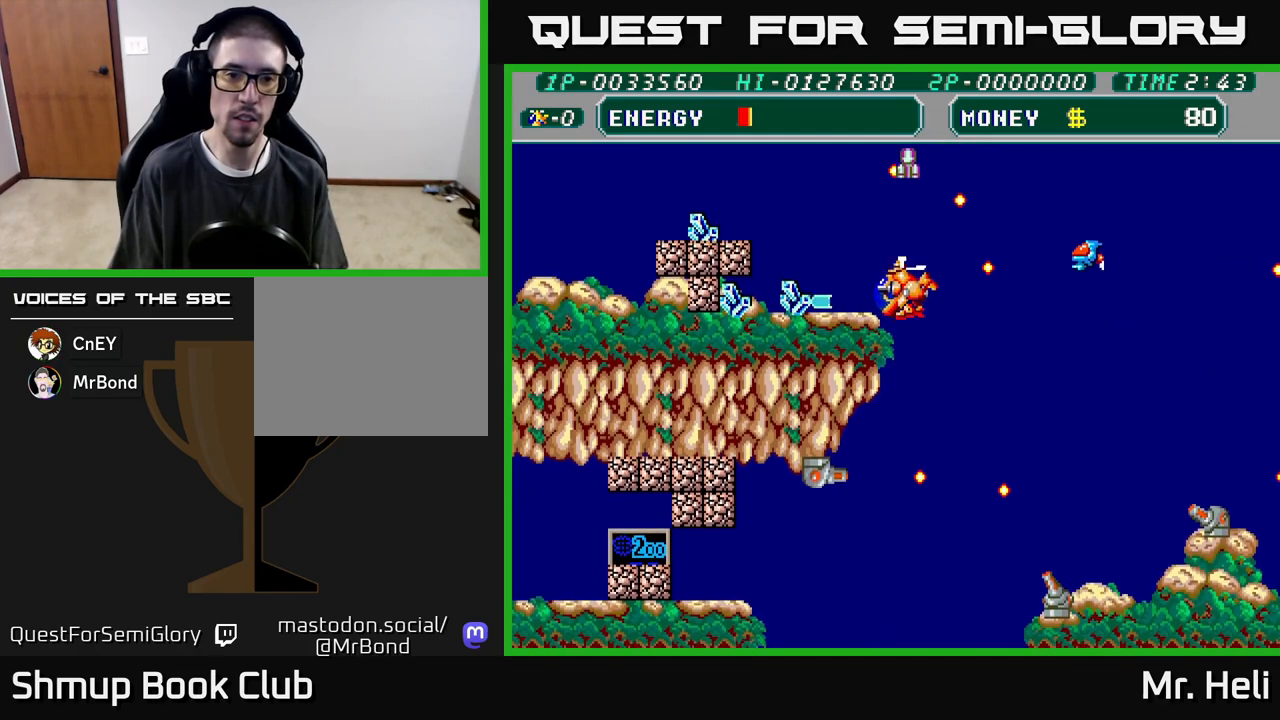
{"buttons": ["A", "X", "DPAD_UP", "DPAD_LEFT"], "left_stick": "center", "right_stick": "center", "events": [[50, "X", "down"], [67, "A", "down"], [133, "X", "up"], [167, "A", "up"], [250, "X", "down"], [267, "A", "down"], [283, "DPAD_UP", "up"], [350, "A", "up"], [350, "DPAD_UP", "down"], [350, "X", "up"], [433, "A", "down"], [433, "X", "down"]]}
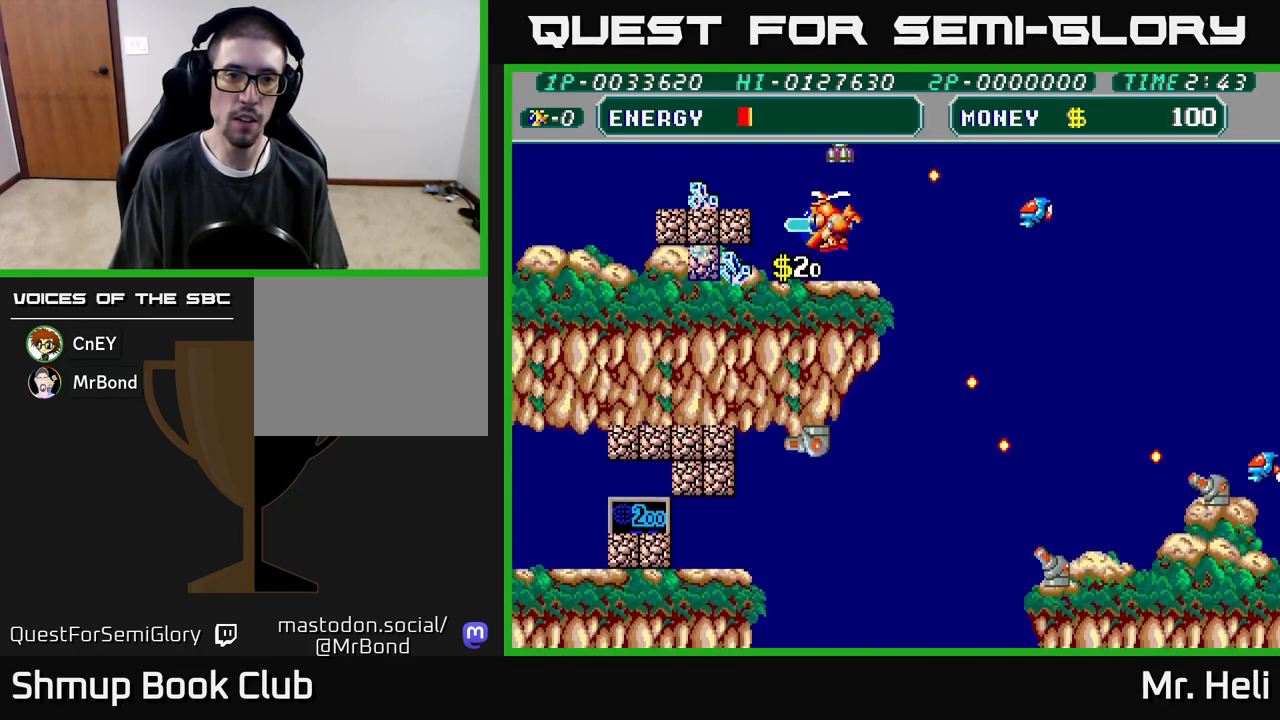
{"buttons": ["A", "X", "DPAD_LEFT"], "left_stick": "center", "right_stick": "center", "events": [[33, "A", "up"], [33, "X", "up"], [83, "DPAD_UP", "up"], [100, "X", "down"], [117, "A", "down"], [200, "A", "up"], [200, "X", "up"], [267, "A", "down"], [267, "X", "down"], [367, "X", "up"], [383, "A", "up"], [433, "A", "down"], [433, "X", "down"]]}
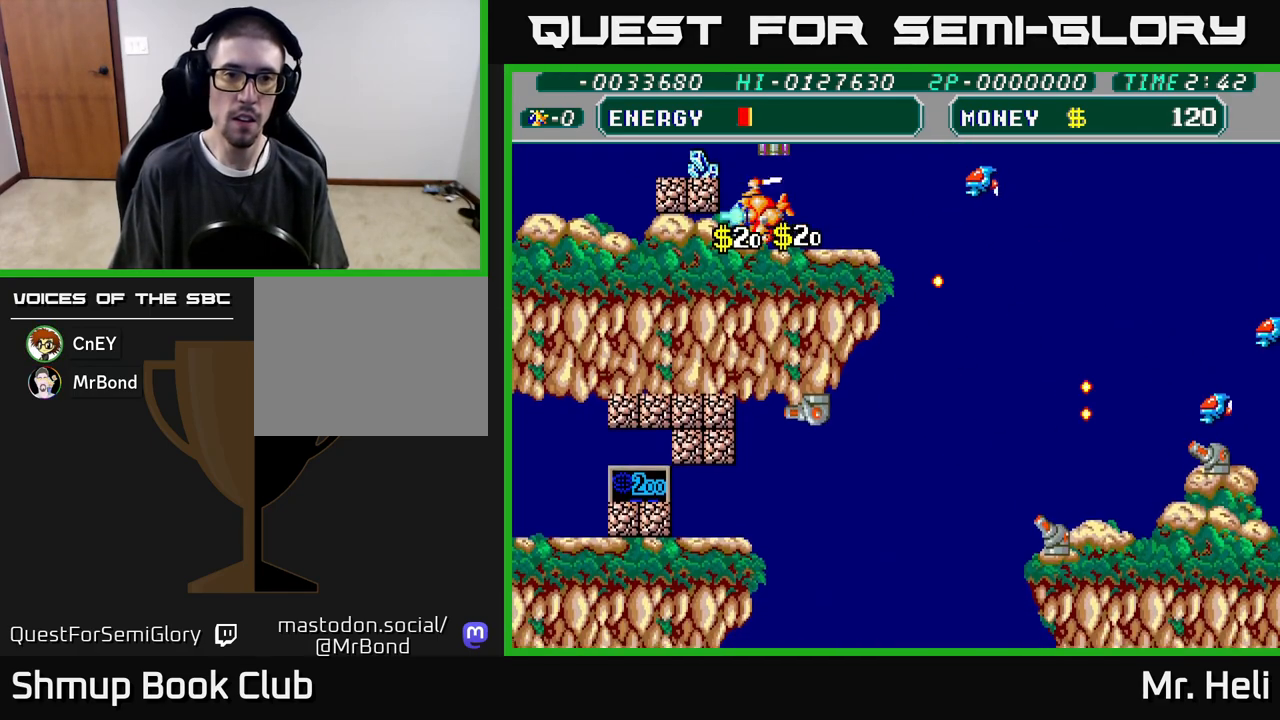
{"buttons": ["A", "X", "DPAD_DOWN"], "left_stick": "center", "right_stick": "center"}
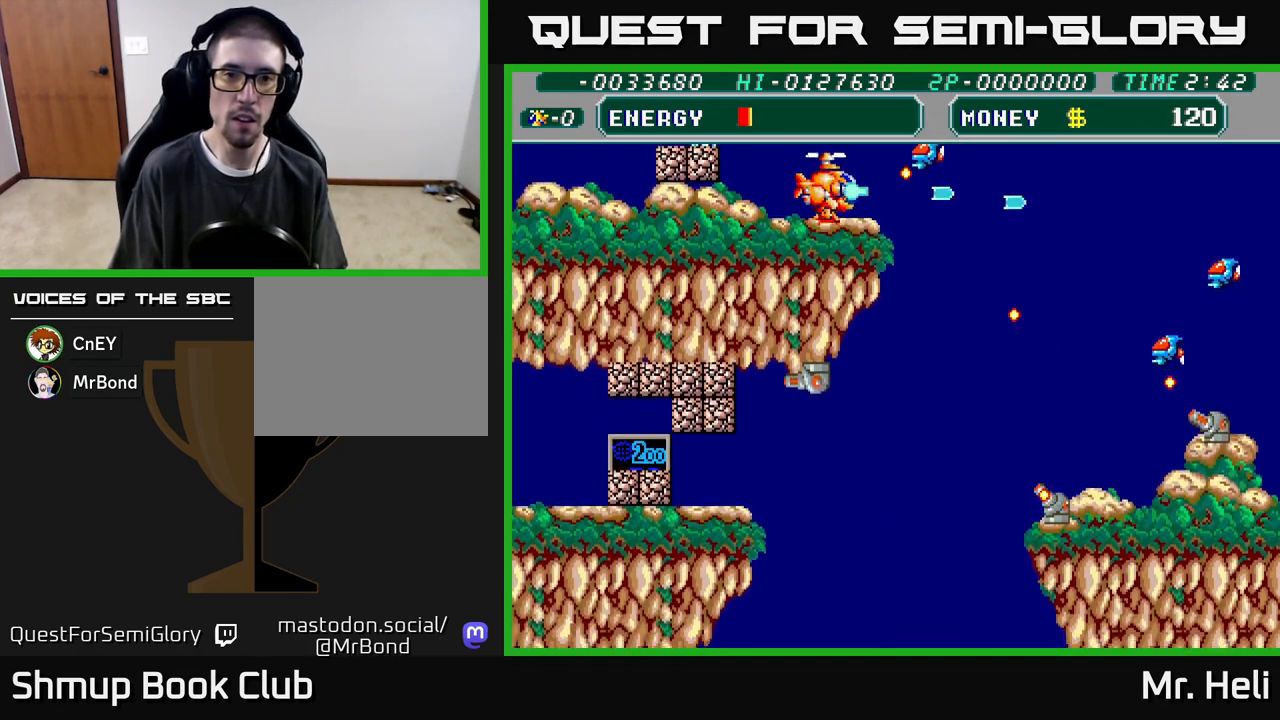
{"buttons": ["A", "X", "DPAD_RIGHT"], "left_stick": "center", "right_stick": "center", "events": [[67, "DPAD_DOWN", "up"], [67, "DPAD_RIGHT", "down"], [67, "X", "up"], [83, "A", "up"], [167, "A", "down"], [167, "X", "down"], [233, "X", "up"], [267, "A", "up"], [267, "DPAD_DOWN", "down"], [317, "A", "down"], [317, "X", "down"], [383, "DPAD_DOWN", "up"], [417, "A", "up"], [417, "X", "up"], [433, "DPAD_DOWN", "down"], [467, "DPAD_DOWN", "up"], [483, "A", "down"], [483, "X", "down"]]}
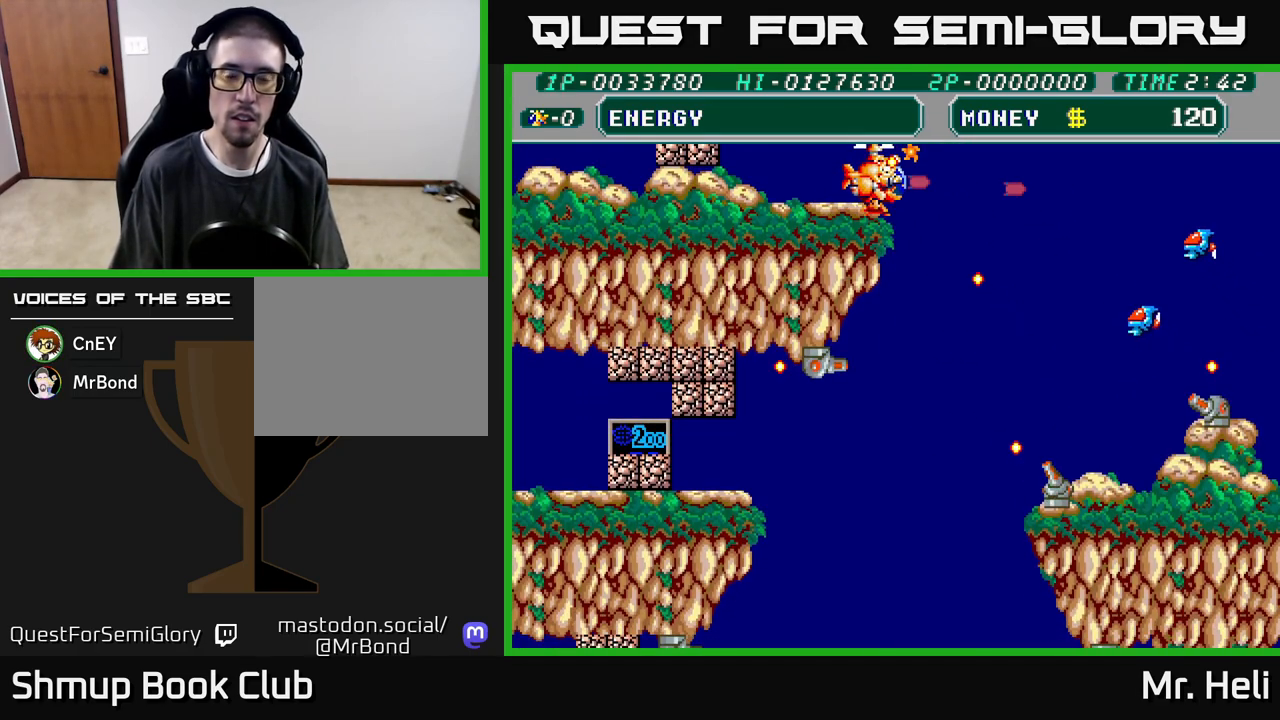
{"buttons": [], "left_stick": "center", "right_stick": "center", "events": [[100, "X", "up"], [117, "A", "up"], [167, "DPAD_RIGHT", "up"], [267, "A", "down"], [317, "X", "down"], [417, "X", "up"], [433, "A", "up"]]}